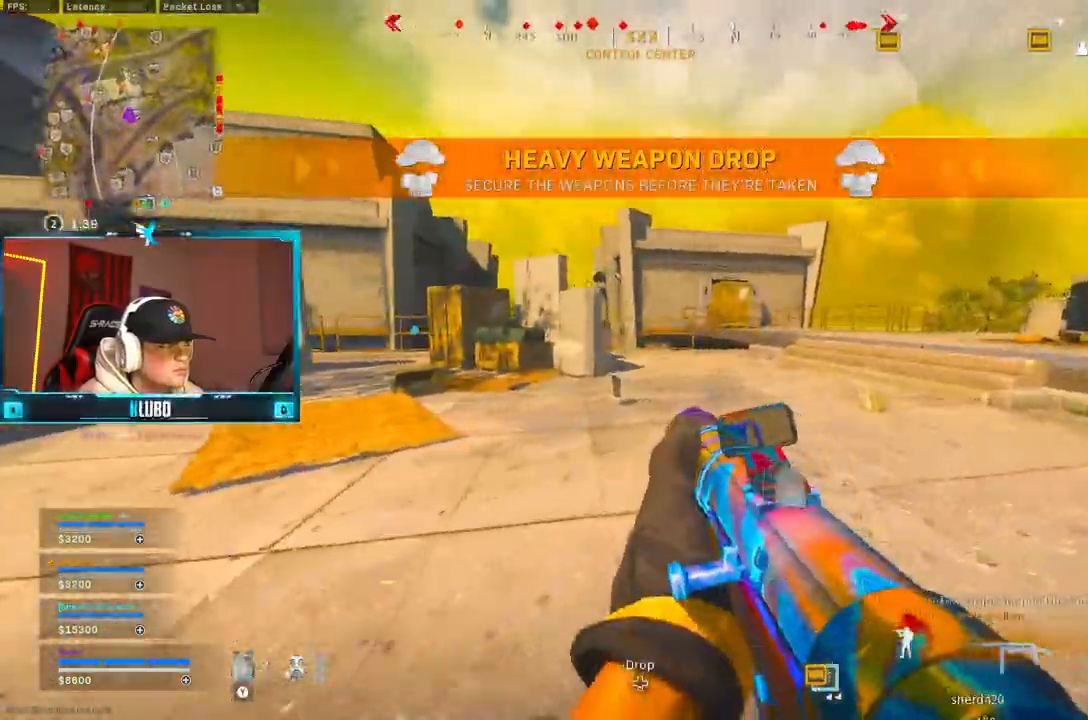
Gameplay with a controller (Xbox layout); each line is a JSON object with the inputs held at the frame after it (dt_ms = milliseconds from this image to that frame). "button_events" lists button changes between this image and that frame as [ms after this image, input, new state], when the widget could be followed in between (sticks are given only as held states).
{"dt_ms": 500, "buttons": ["A"], "left_stick": "up", "right_stick": "center", "button_events": [[50, "B", "down"], [133, "A", "down"], [183, "B", "up"], [283, "A", "up"], [300, "L3", "down"], [450, "L3", "up"], [500, "A", "down"]]}
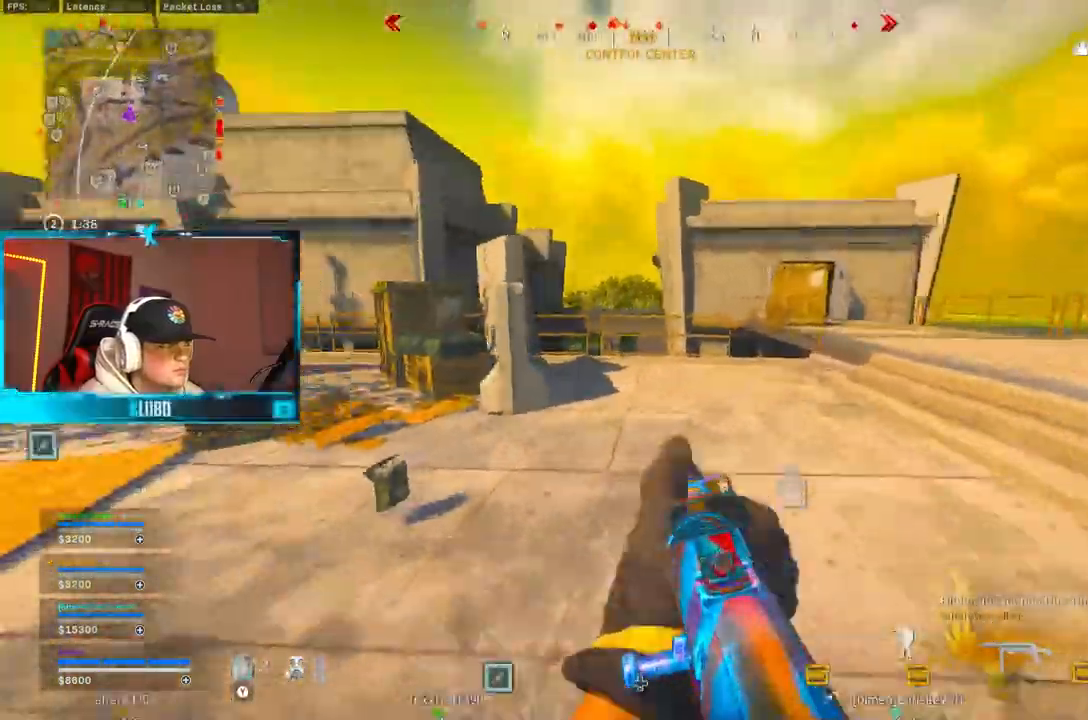
{"dt_ms": 500, "buttons": ["B"], "left_stick": "right", "right_stick": "center", "button_events": [[67, "Y", "down"], [117, "A", "up"], [133, "Y", "up"], [233, "B", "down"]]}
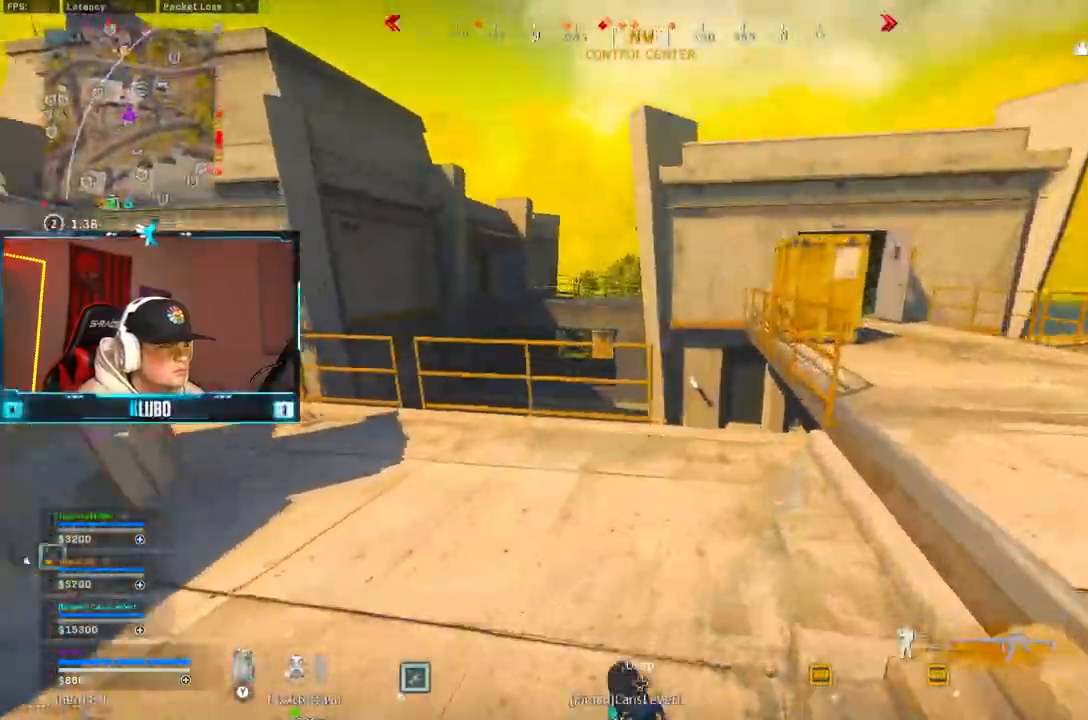
{"dt_ms": 500, "buttons": ["L3"], "left_stick": "up-right", "right_stick": "center", "button_events": [[33, "B", "up"], [117, "B", "down"], [200, "B", "up"], [217, "A", "down"], [350, "A", "up"], [433, "L3", "down"]]}
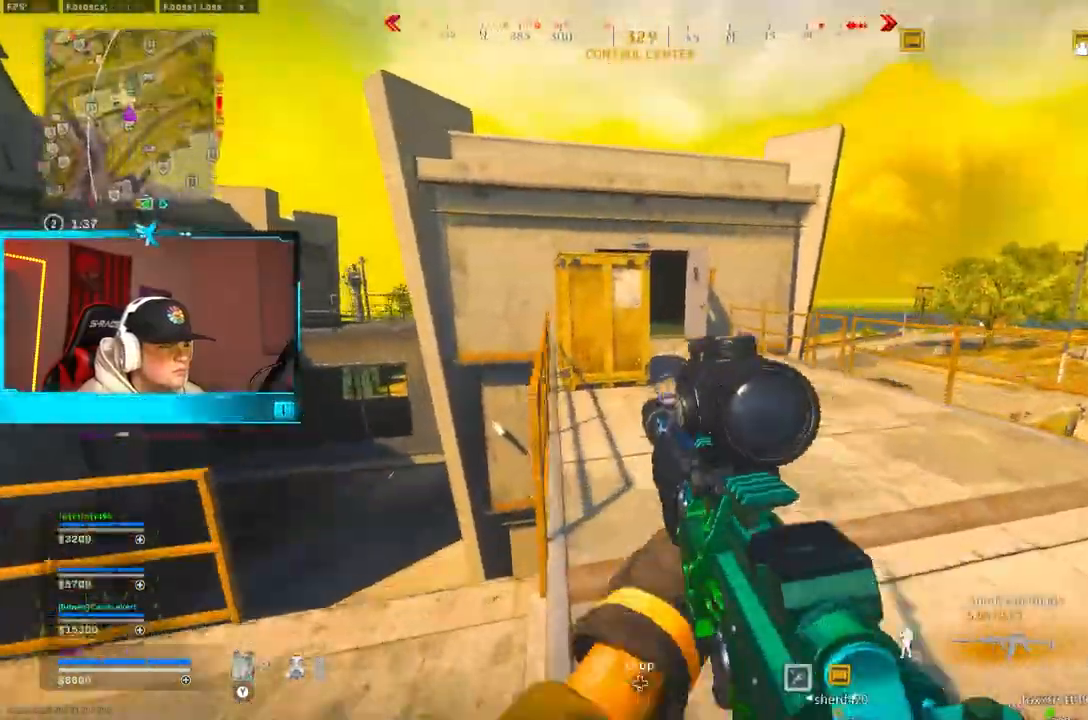
{"dt_ms": 500, "buttons": ["A", "B", "L2"], "left_stick": "right", "right_stick": "center", "button_events": [[50, "L3", "up"], [233, "B", "down"], [383, "B", "up"], [433, "B", "down"], [450, "L2", "down"], [483, "A", "down"]]}
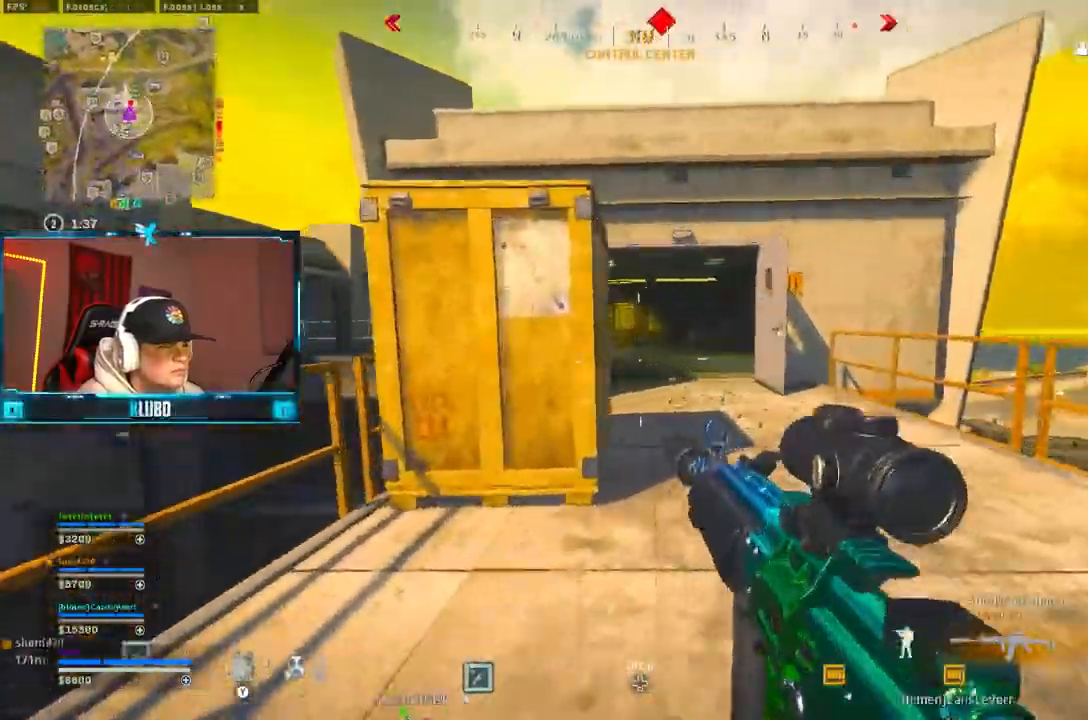
{"dt_ms": 500, "buttons": ["L2"], "left_stick": "up-left", "right_stick": "center", "button_events": [[50, "B", "up"], [150, "A", "up"]]}
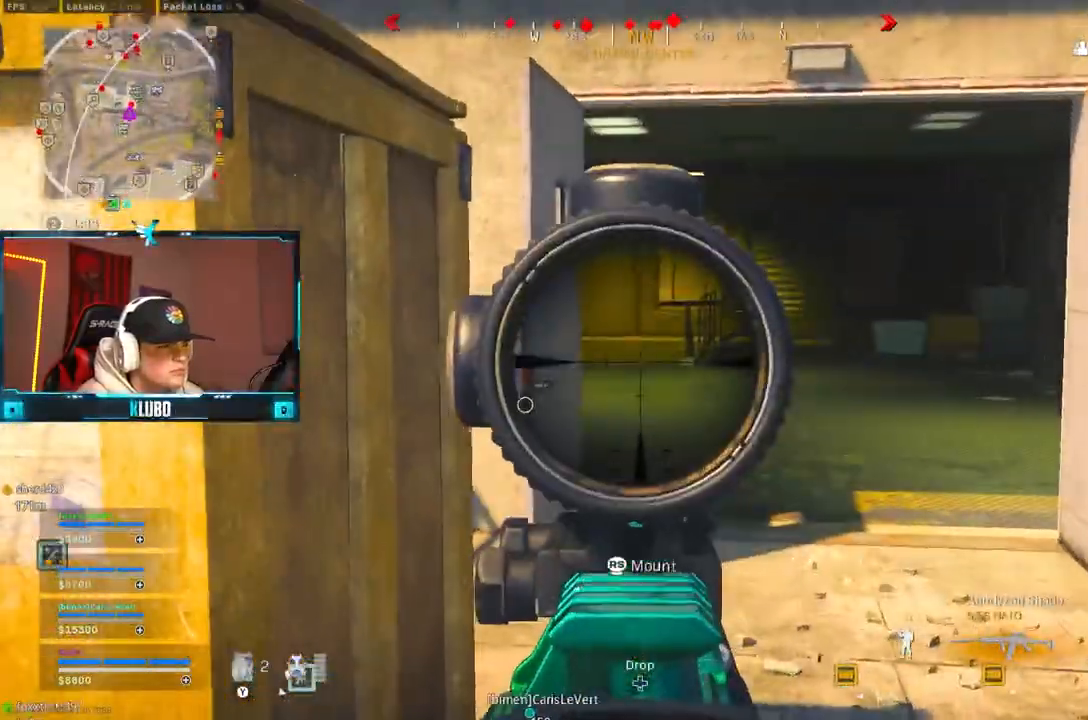
{"dt_ms": 500, "buttons": ["L2"], "left_stick": "up", "right_stick": "center", "button_events": []}
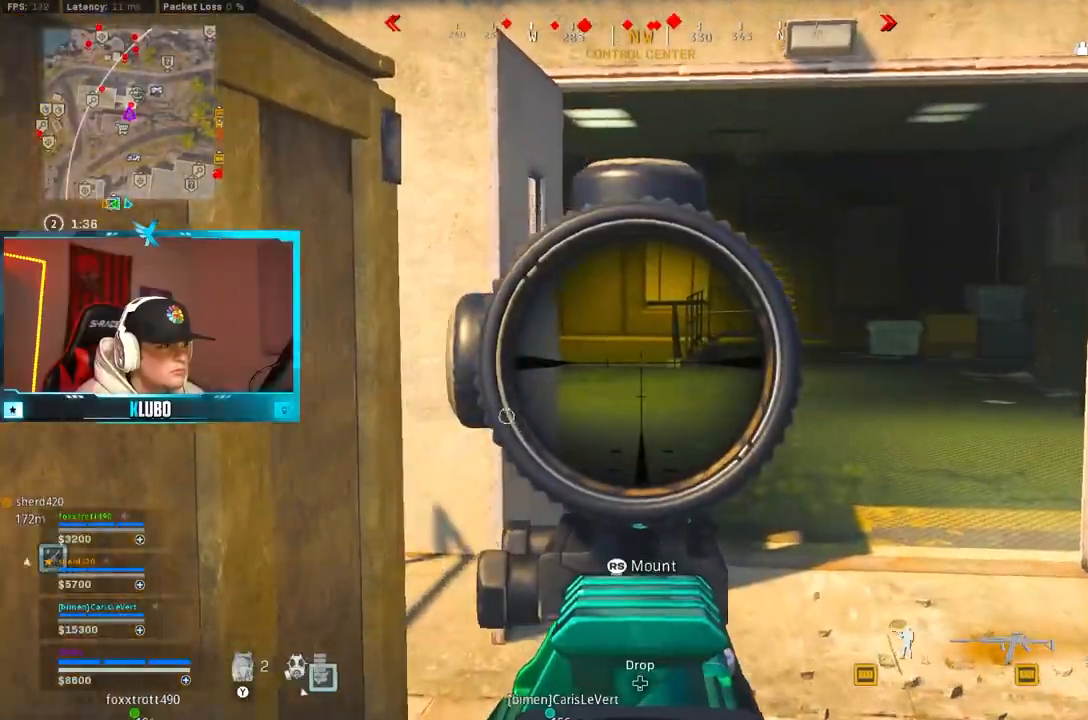
{"dt_ms": 500, "buttons": [], "left_stick": "up", "right_stick": "center", "button_events": [[117, "L2", "up"], [117, "Y", "down"], [167, "L3", "down"], [183, "Y", "up"], [300, "L3", "up"]]}
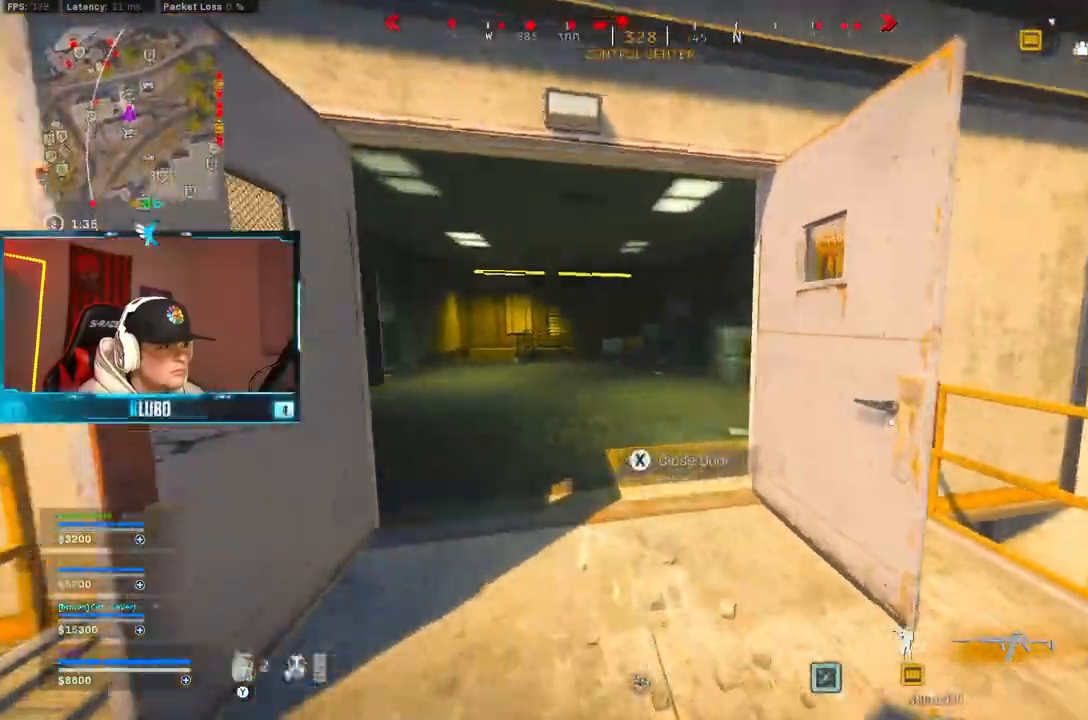
{"dt_ms": 500, "buttons": [], "left_stick": "up", "right_stick": "center", "button_events": [[117, "Y", "down"], [167, "Y", "up"], [217, "Y", "down"], [300, "Y", "up"], [367, "Y", "down"], [450, "Y", "up"]]}
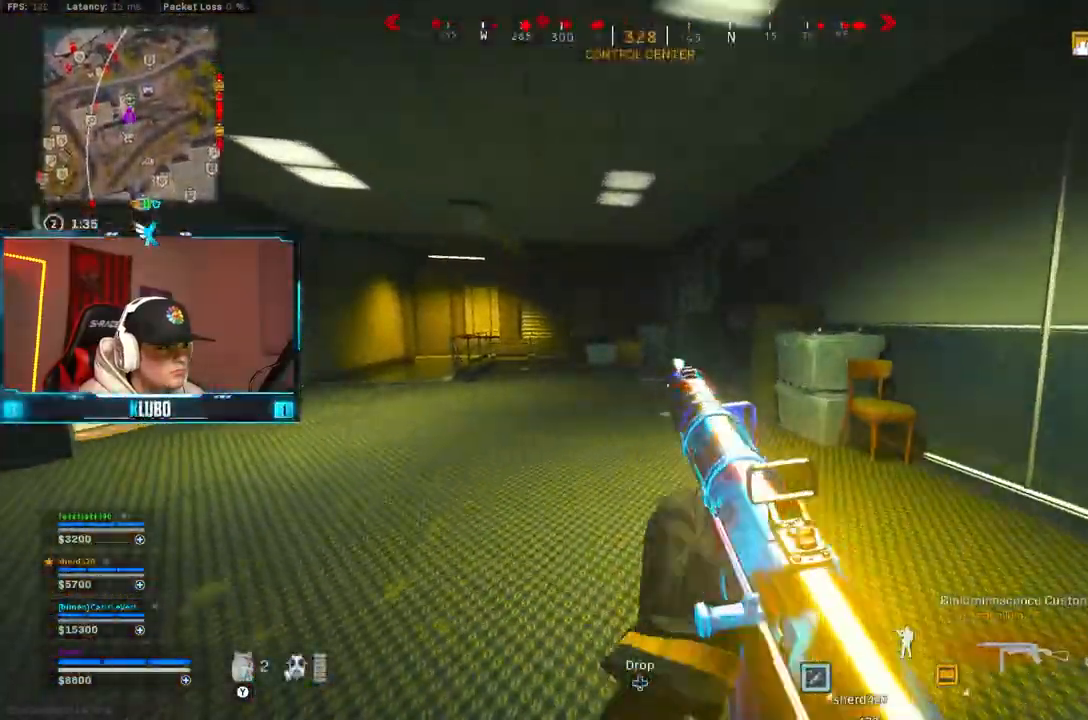
{"dt_ms": 500, "buttons": [], "left_stick": "up", "right_stick": "center"}
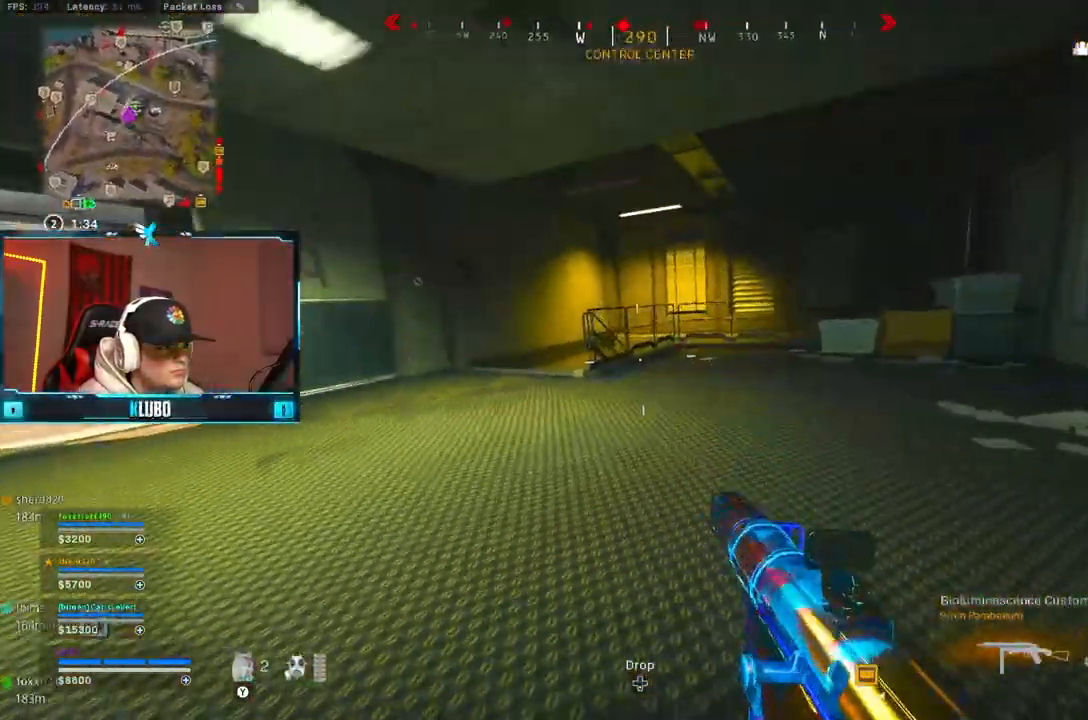
{"dt_ms": 500, "buttons": ["L3"], "left_stick": "up", "right_stick": "down-left", "button_events": [[50, "B", "down"], [117, "A", "down"], [167, "B", "up"], [300, "A", "up"], [350, "L3", "down"]]}
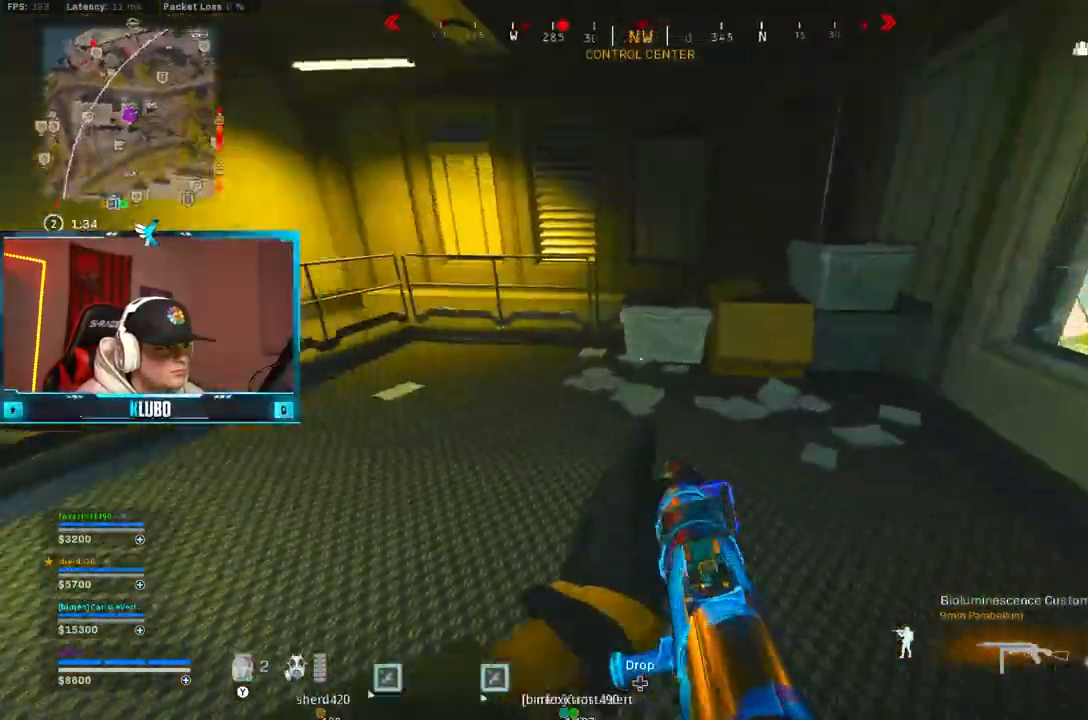
{"dt_ms": 1000, "buttons": [], "left_stick": "right", "right_stick": "up-left", "button_events": [[50, "A", "down"], [67, "L3", "up"], [217, "A", "up"]]}
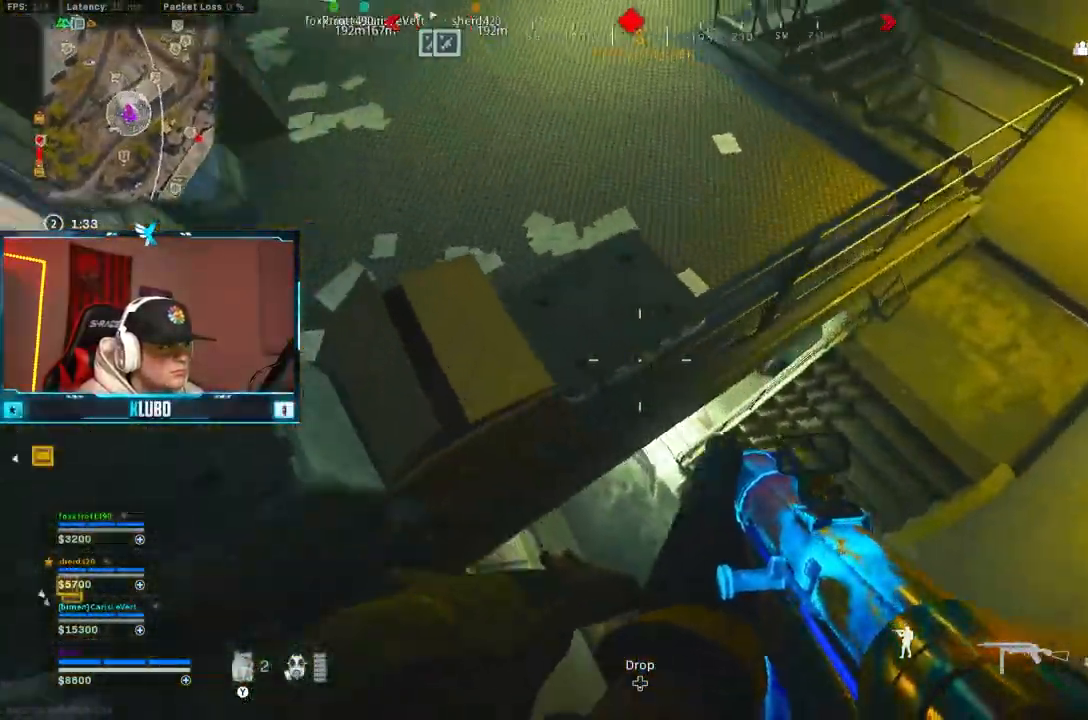
{"dt_ms": 500, "buttons": [], "left_stick": "left", "right_stick": "up", "button_events": []}
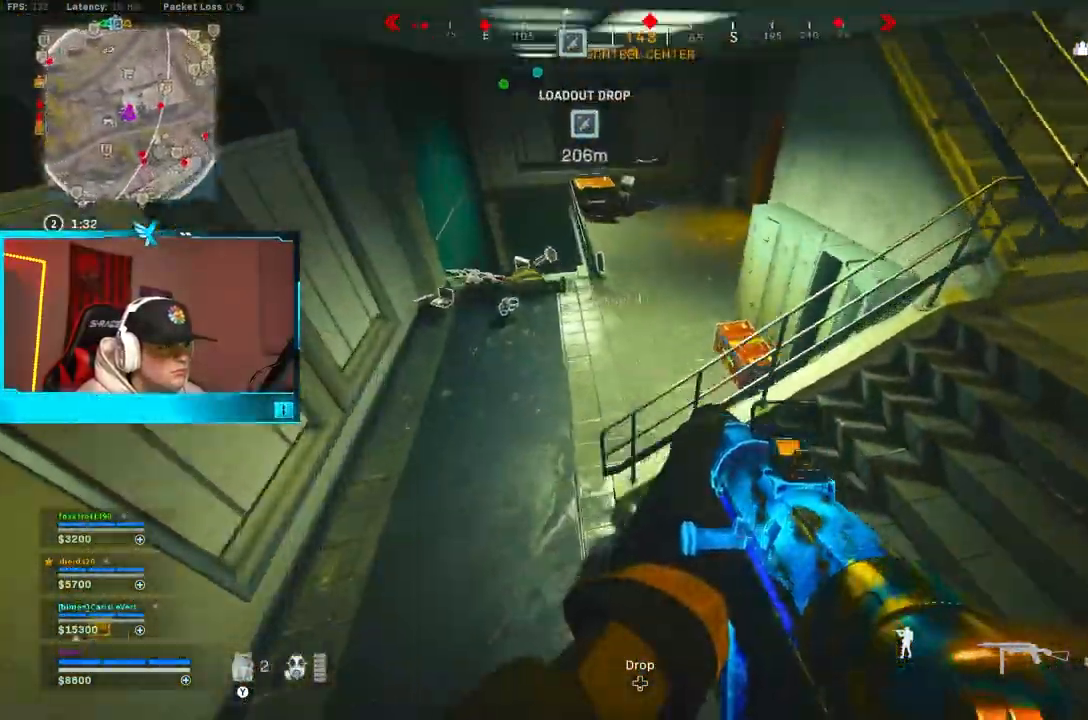
{"dt_ms": 500, "buttons": [], "left_stick": "up-left", "right_stick": "right", "button_events": [[250, "L3", "down"], [350, "L3", "up"]]}
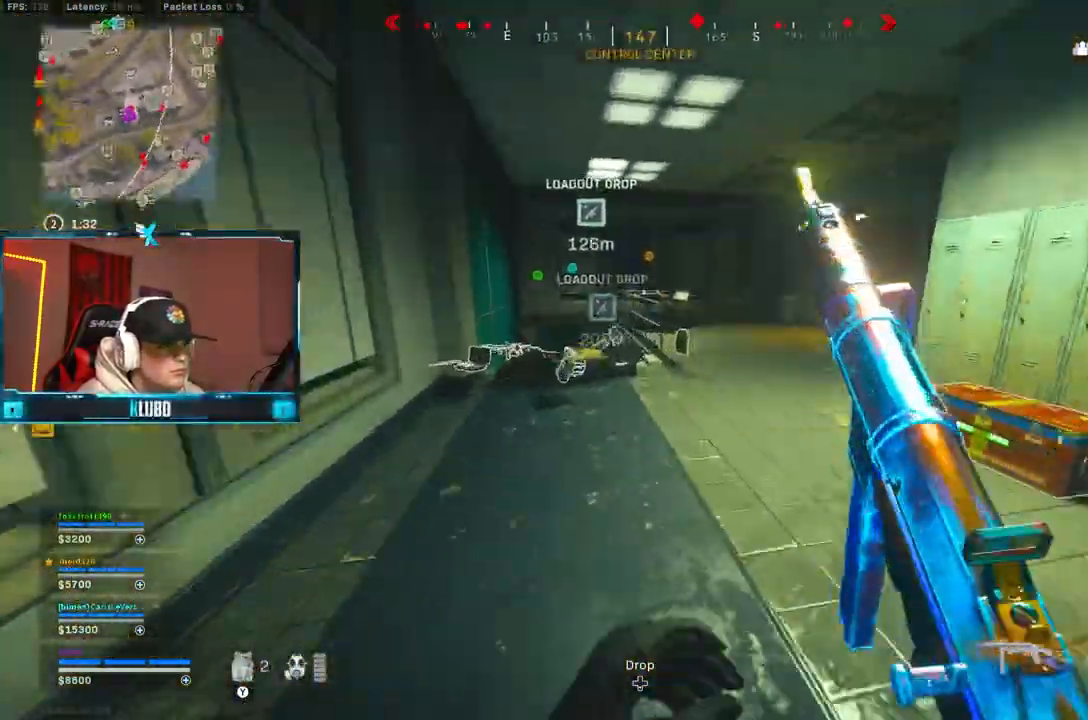
{"dt_ms": 1000, "buttons": [], "left_stick": "up-left", "right_stick": "down-left", "button_events": [[17, "B", "down"], [217, "B", "up"], [383, "B", "down"], [417, "L2", "down"], [467, "A", "down"], [517, "B", "up"], [633, "A", "up"], [717, "L2", "up"], [783, "L3", "down"], [900, "L3", "up"]]}
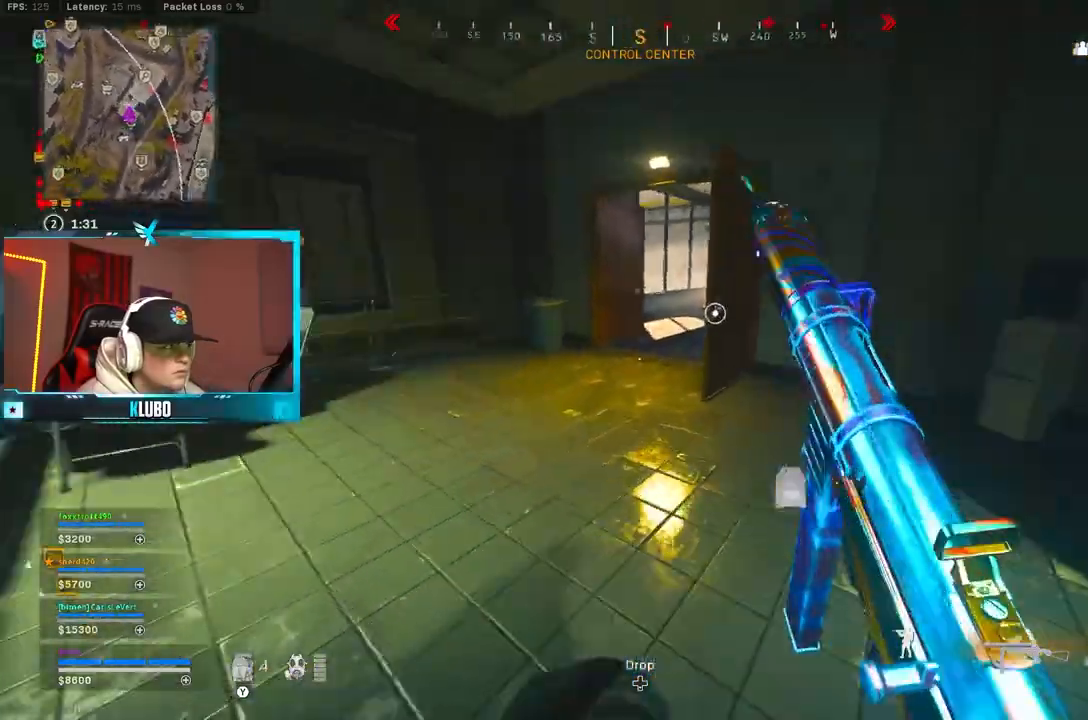
{"dt_ms": 500, "buttons": ["A"], "left_stick": "up", "right_stick": "down-left", "button_events": [[350, "A", "down"]]}
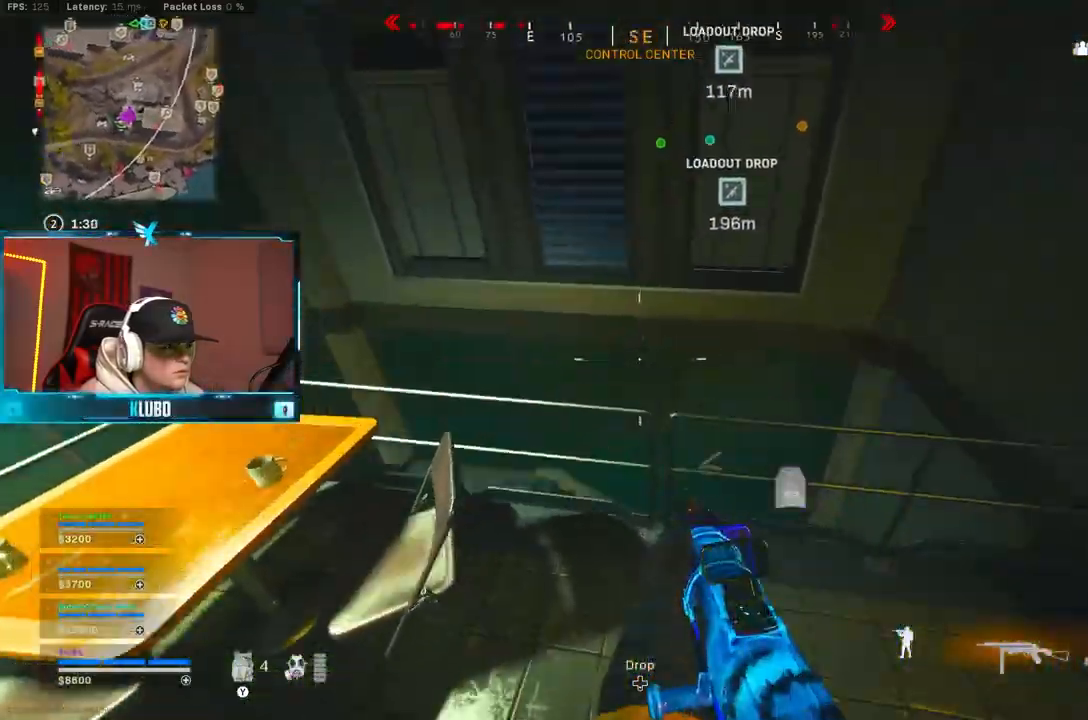
{"dt_ms": 500, "buttons": [], "left_stick": "down", "right_stick": "up-left", "button_events": [[33, "A", "up"]]}
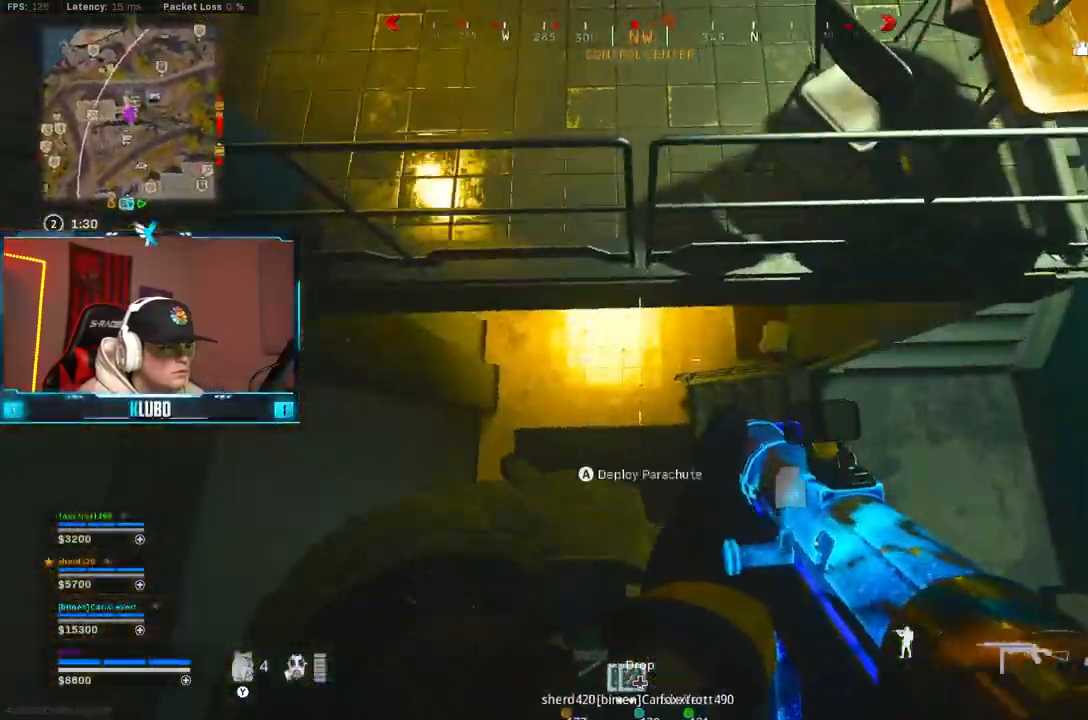
{"dt_ms": 500, "buttons": [], "left_stick": "up-left", "right_stick": "up-left", "button_events": []}
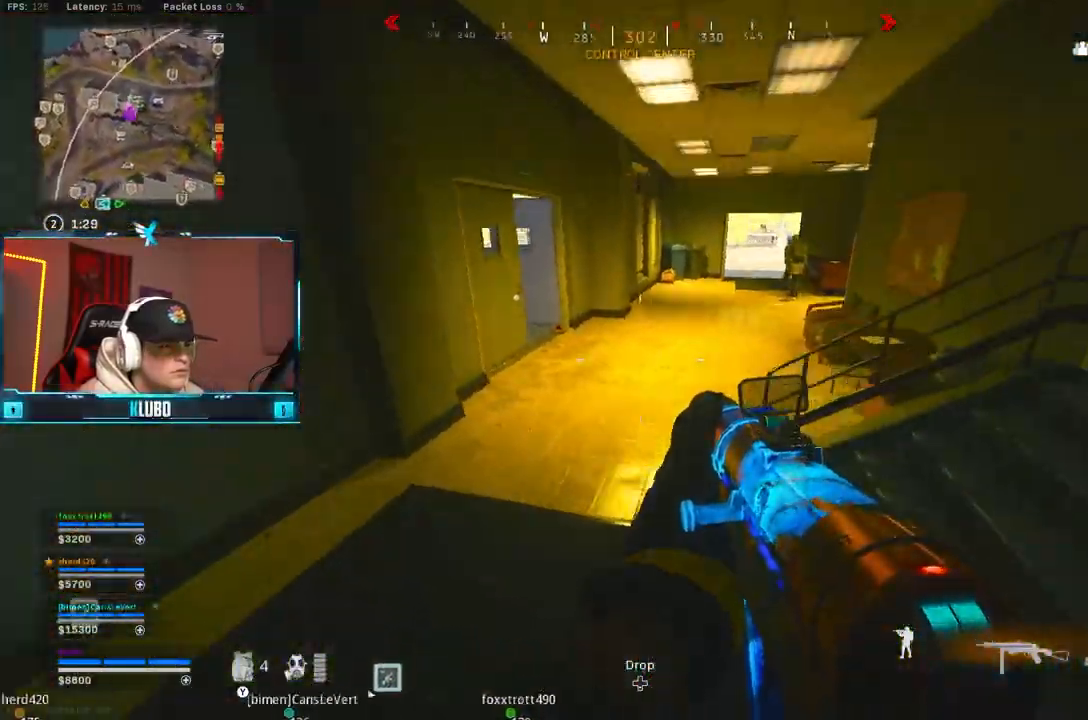
{"dt_ms": 500, "buttons": ["A", "B", "L2"], "left_stick": "down", "right_stick": "center", "button_events": [[250, "B", "down"], [350, "B", "up"], [417, "B", "down"], [417, "L2", "down"], [450, "A", "down"]]}
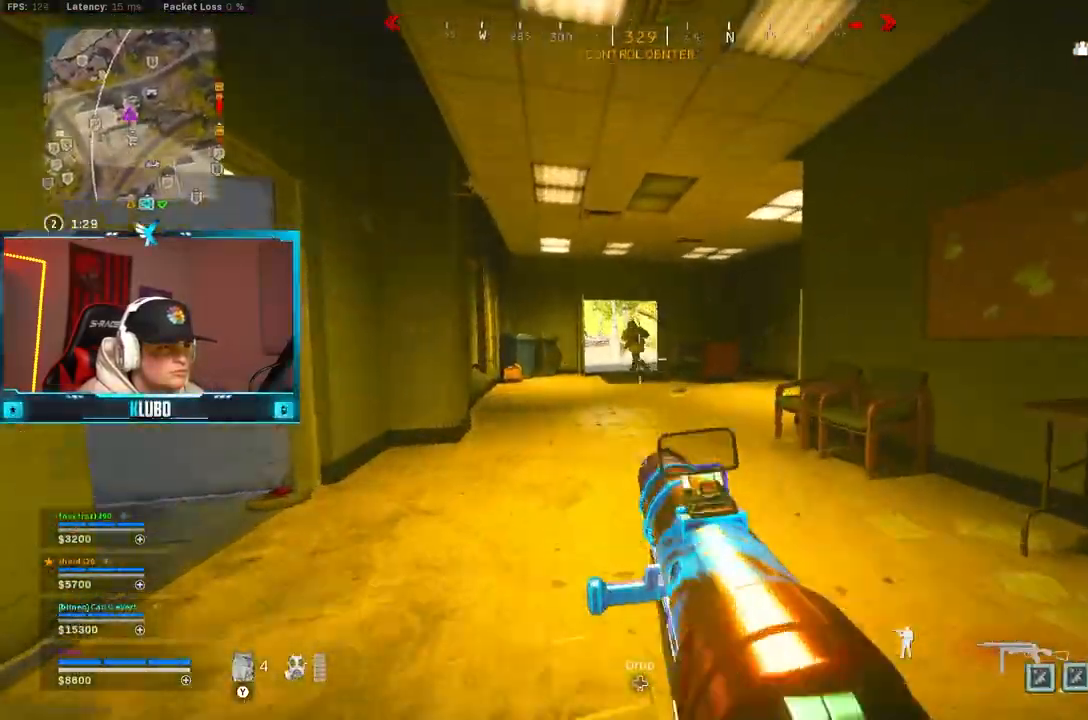
{"dt_ms": 1000, "buttons": ["L2", "R2"], "left_stick": "down-right", "right_stick": "center", "button_events": [[33, "B", "up"], [33, "R2", "down"], [83, "A", "up"]]}
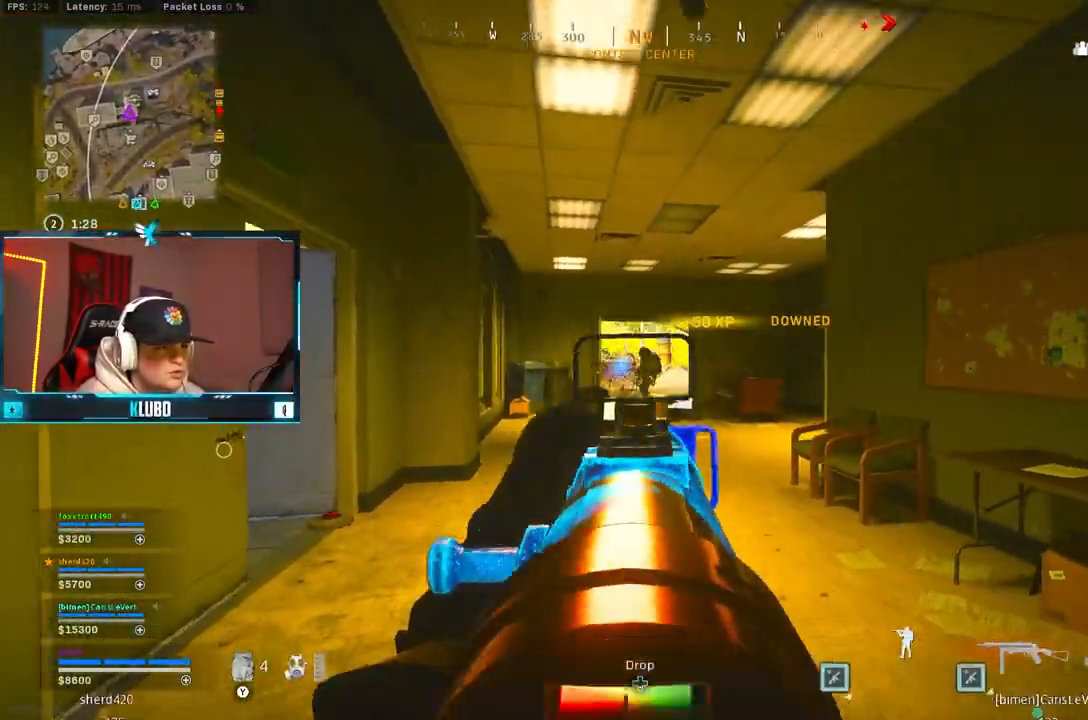
{"dt_ms": 1000, "buttons": ["L2"], "left_stick": "down-right", "right_stick": "down-left", "button_events": [[1000, "R2", "up"]]}
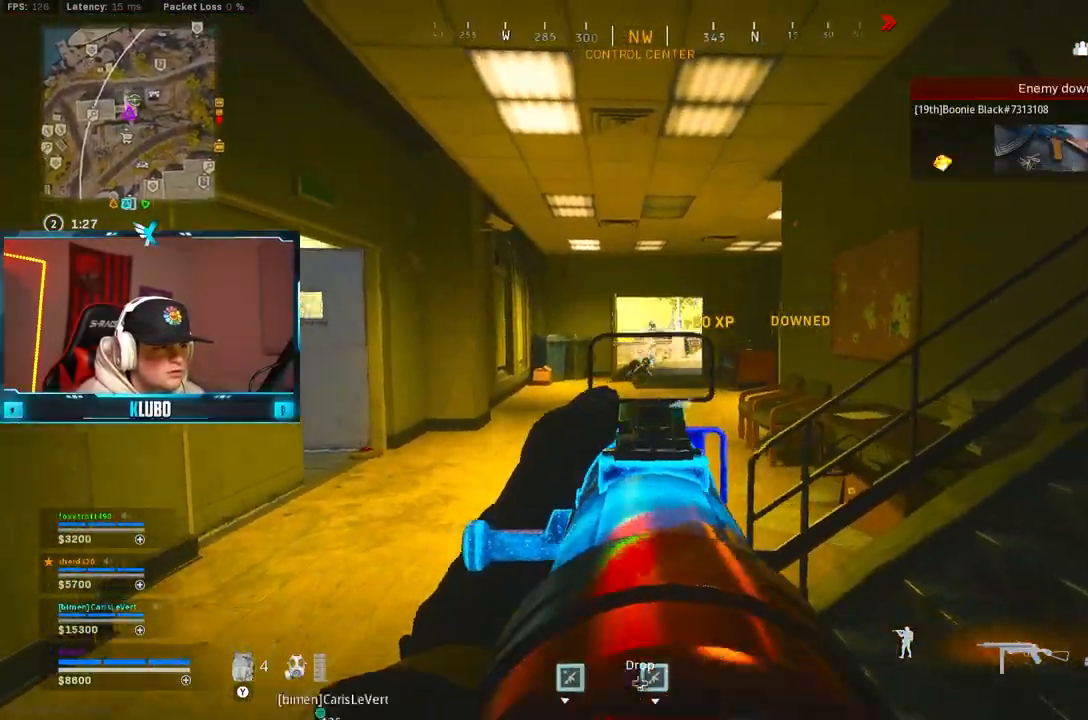
{"dt_ms": 1000, "buttons": ["L2"], "left_stick": "center", "right_stick": "center", "button_events": [[850, "R2", "down"], [900, "R2", "up"]]}
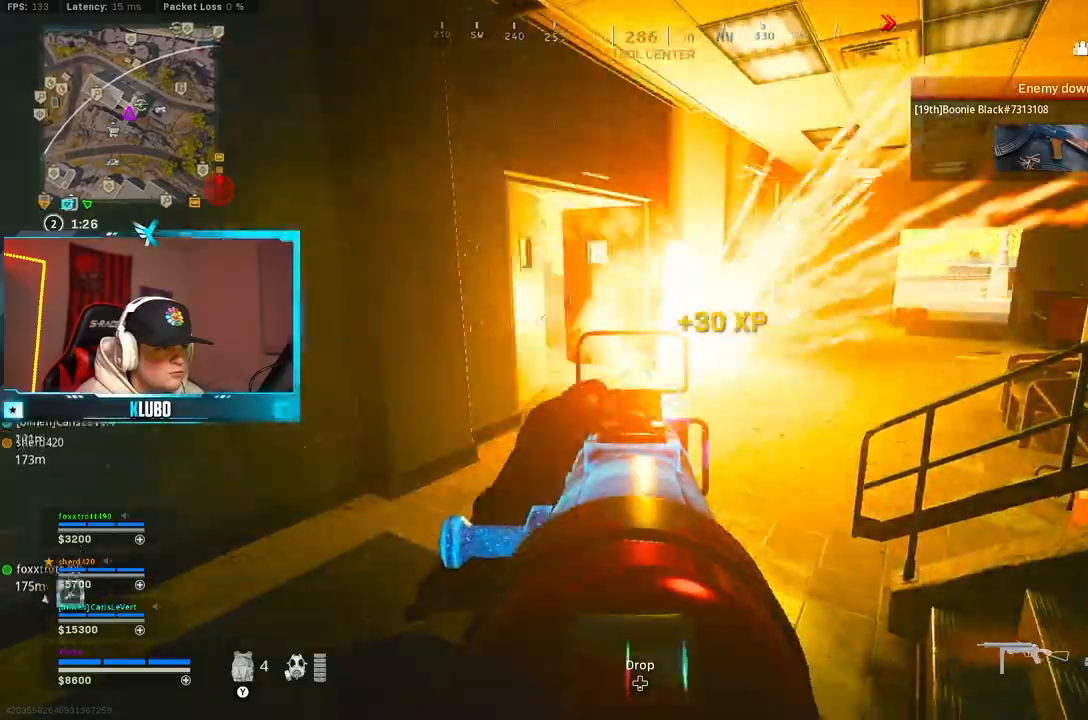
{"dt_ms": 500, "buttons": ["L2", "R2"], "left_stick": "up-right", "right_stick": "center", "button_events": [[433, "R2", "down"]]}
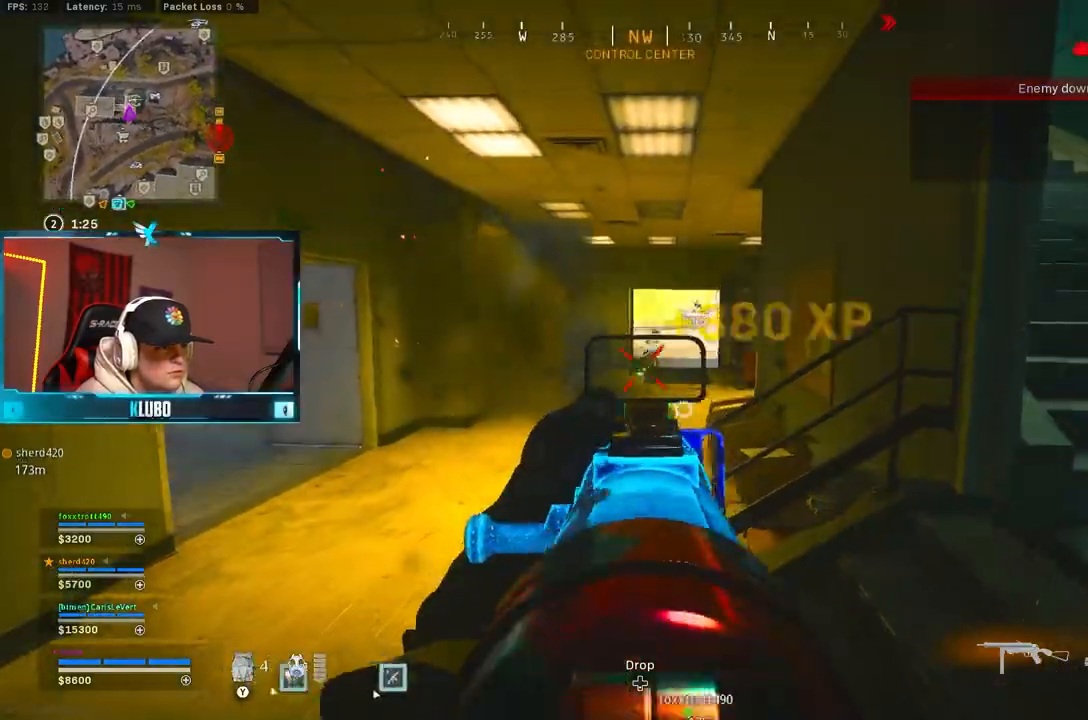
{"dt_ms": 500, "buttons": ["B"], "left_stick": "right", "right_stick": "center", "button_events": [[300, "L2", "up"], [317, "R2", "up"], [333, "X", "down"], [417, "B", "down"], [417, "X", "up"]]}
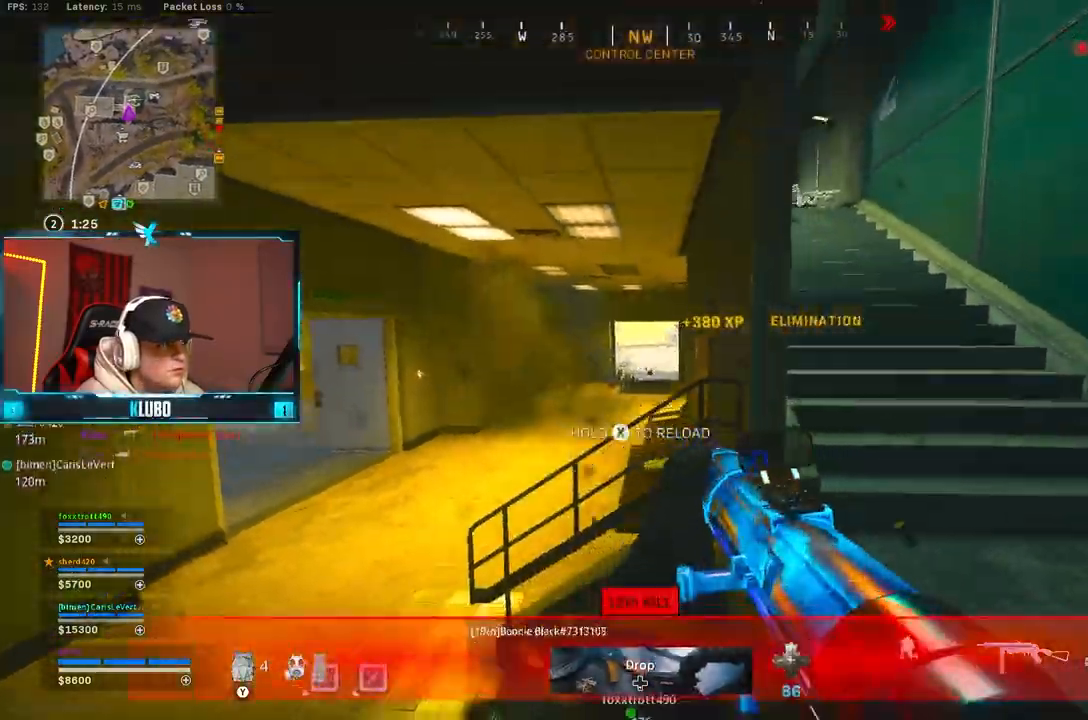
{"dt_ms": 500, "buttons": [], "left_stick": "right", "right_stick": "center", "button_events": [[33, "B", "up"], [117, "B", "down"], [233, "B", "up"], [367, "B", "down"], [483, "B", "up"]]}
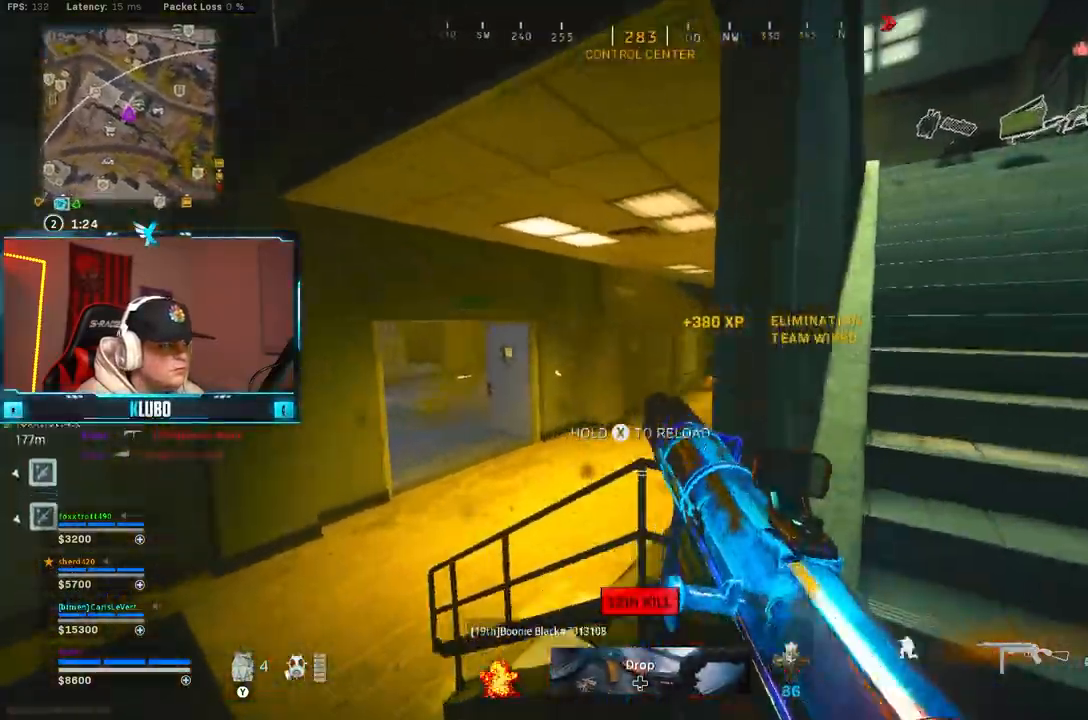
{"dt_ms": 500, "buttons": [], "left_stick": "right", "right_stick": "center", "button_events": [[67, "B", "down"], [167, "B", "up"]]}
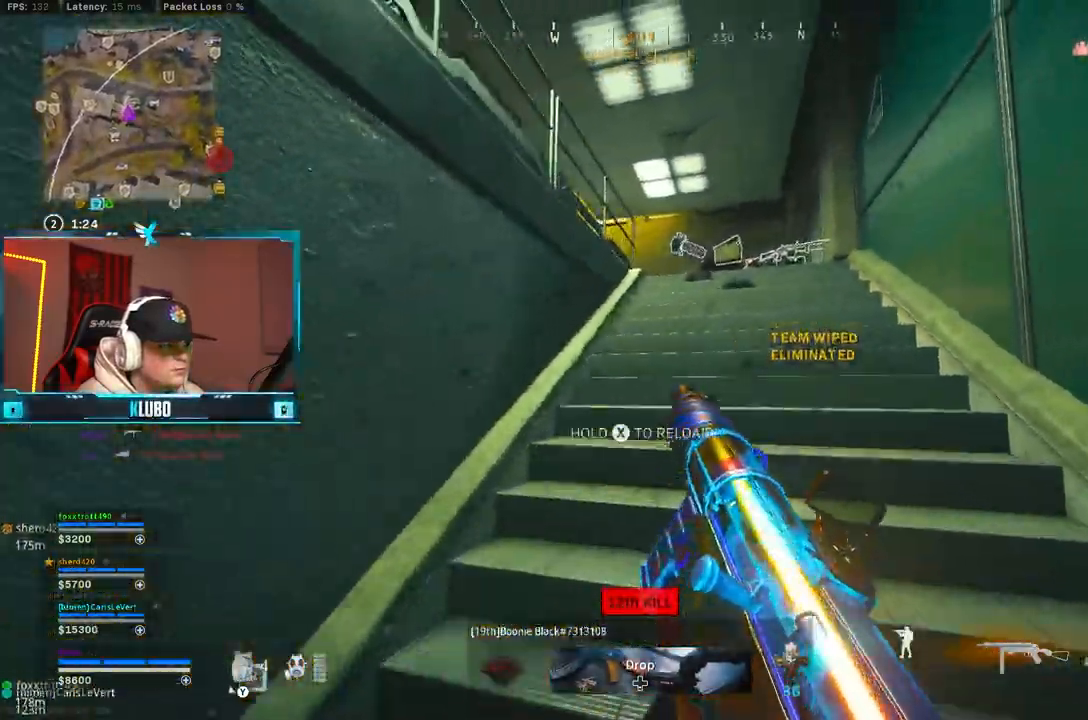
{"dt_ms": 500, "buttons": [], "left_stick": "up-right", "right_stick": "center", "button_events": []}
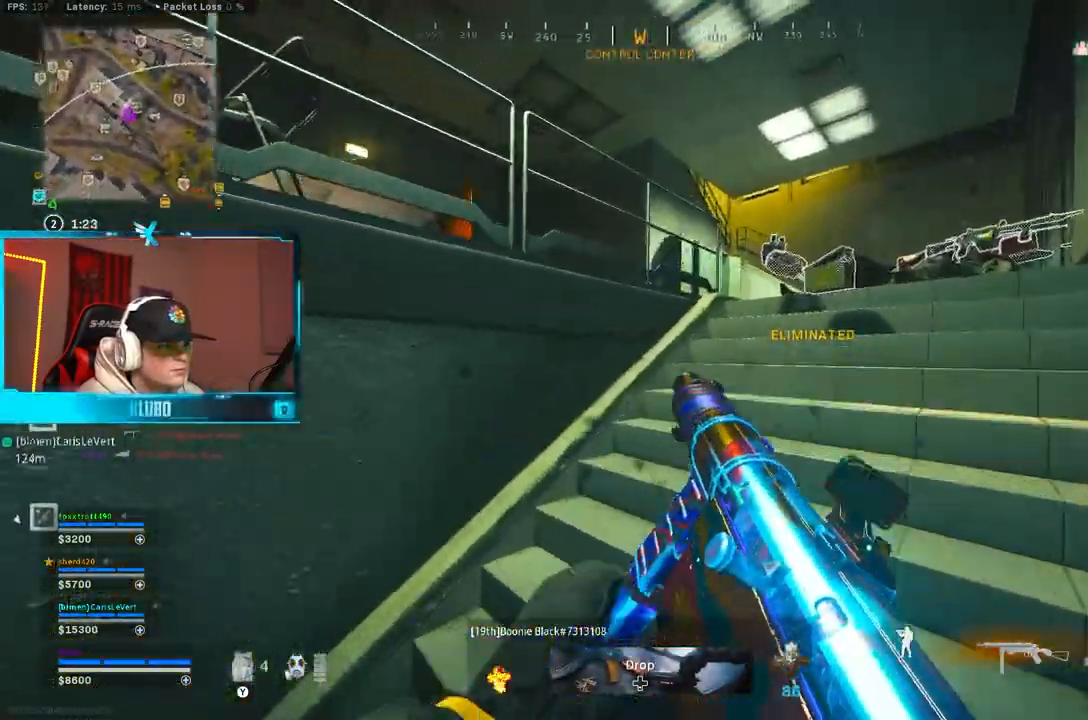
{"dt_ms": 500, "buttons": [], "left_stick": "up-right", "right_stick": "center", "button_events": [[83, "L3", "down"], [100, "Y", "down"], [167, "Y", "up"], [200, "L3", "up"], [217, "Y", "down"], [317, "Y", "up"]]}
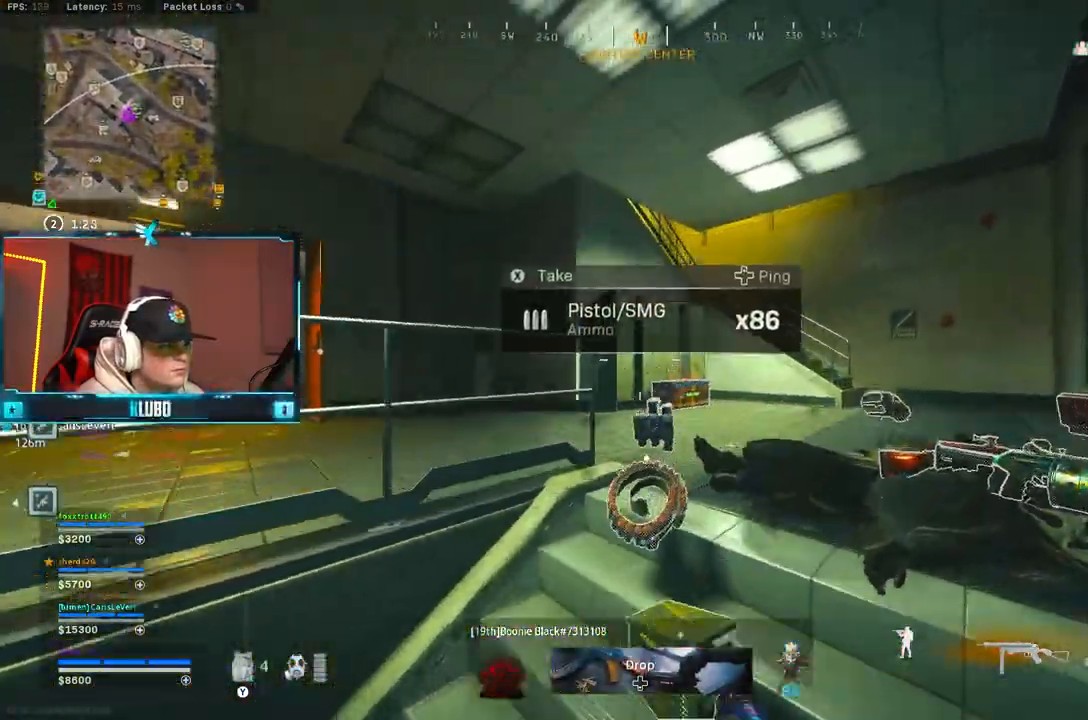
{"dt_ms": 500, "buttons": [], "left_stick": "up", "right_stick": "center", "button_events": []}
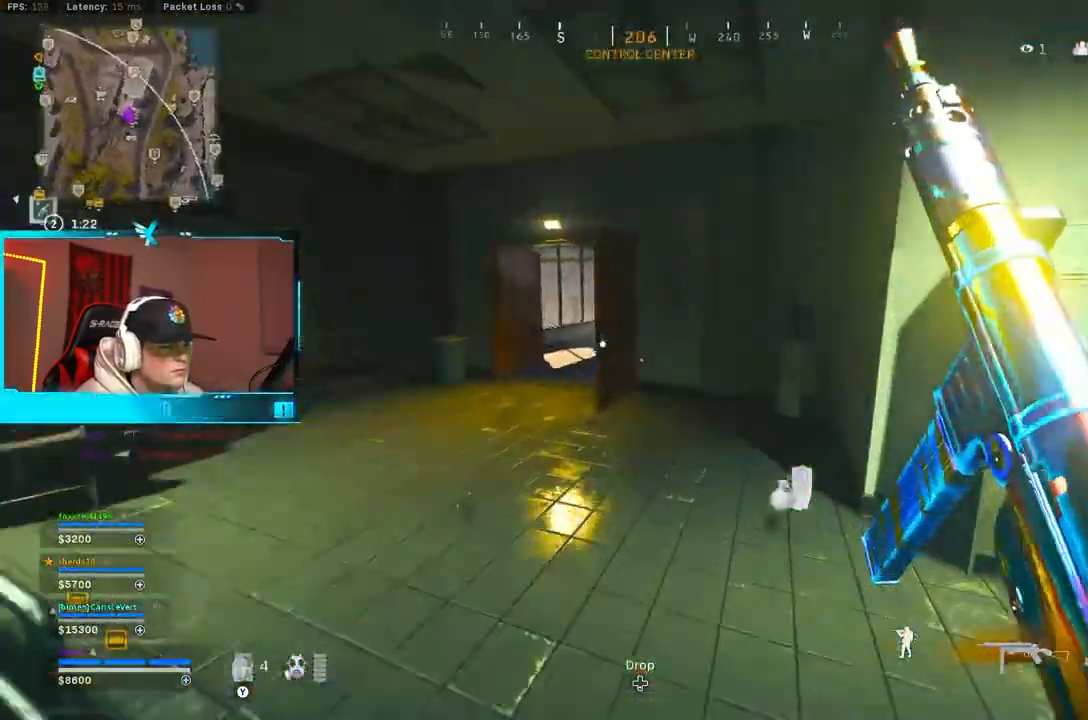
{"dt_ms": 500, "buttons": [], "left_stick": "left", "right_stick": "left", "button_events": [[50, "Y", "down"], [117, "Y", "up"], [183, "Y", "down"], [250, "Y", "up"]]}
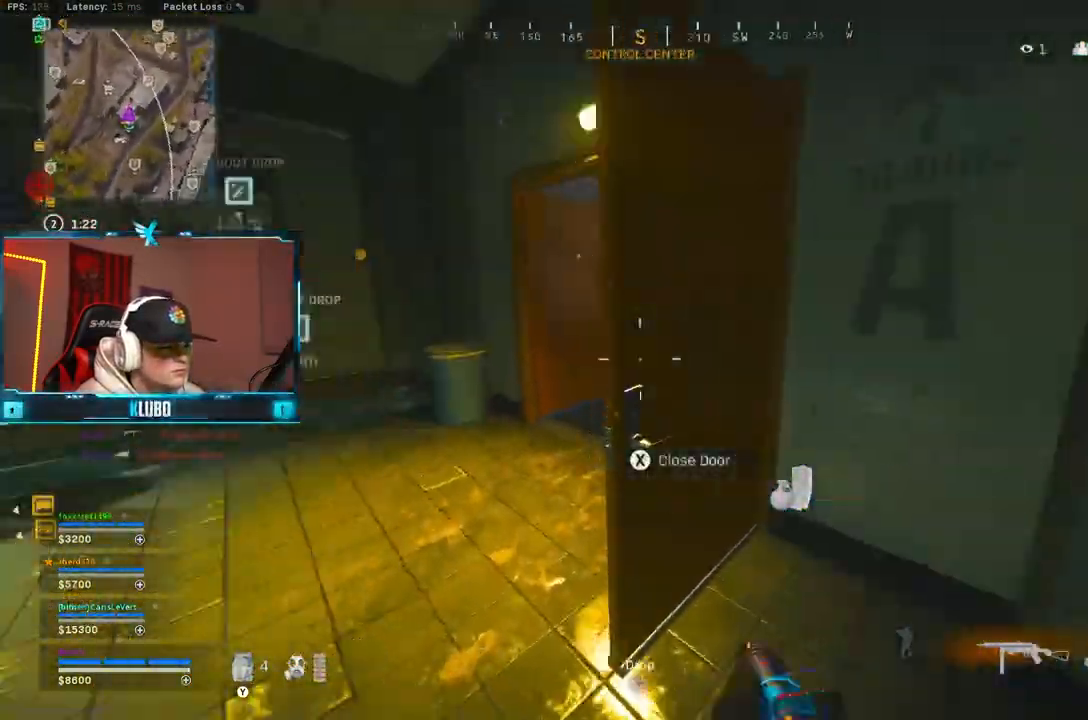
{"dt_ms": 500, "buttons": ["B"], "left_stick": "up", "right_stick": "center", "button_events": [[83, "L3", "down"], [183, "L3", "up"], [383, "B", "down"]]}